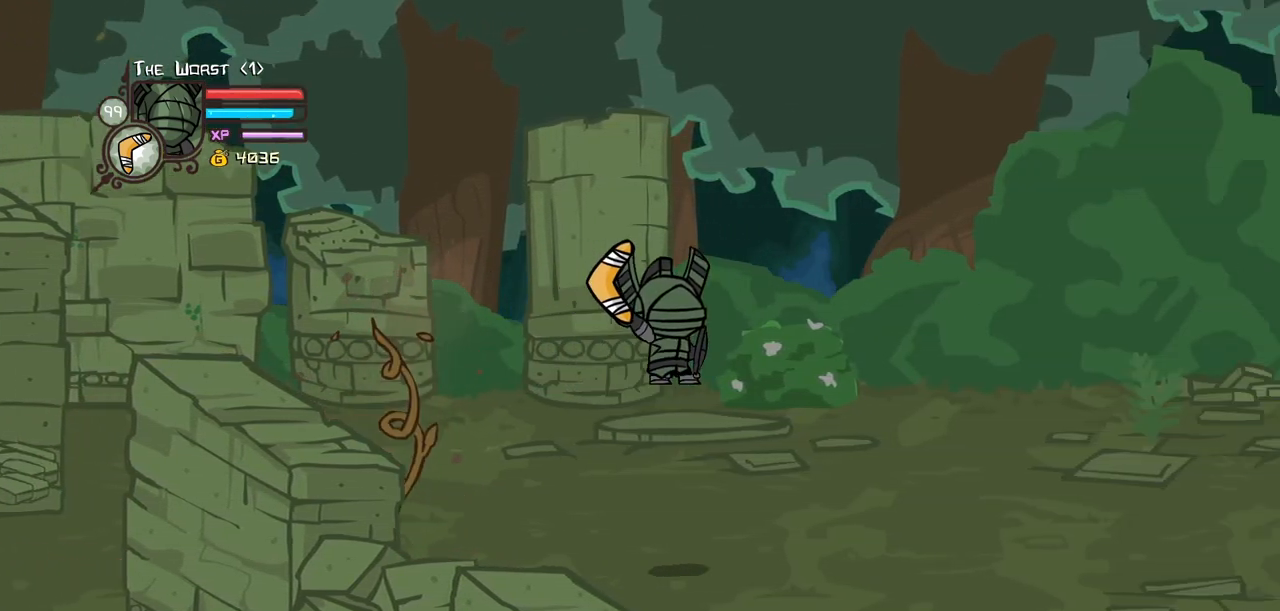
Gameplay with keyboard; each line is a JSON object with the keys held at the frame after it. "events" lists presses ("down") and releases ("up") of "block", "down", "heavy", "item", "iteml", "itemr", "jump", "left", "light", "magic", "right" and "up" between this image and that frame as [ms after this image, input, new state], when the widget could be followed in between. No other keys are recorded. Mouse input is not recorded. Key names are as the overlay labels them; some are game actions (e.g. jump) rather than physical keys.
{"keys": ["item", "jump", "right"], "events": []}
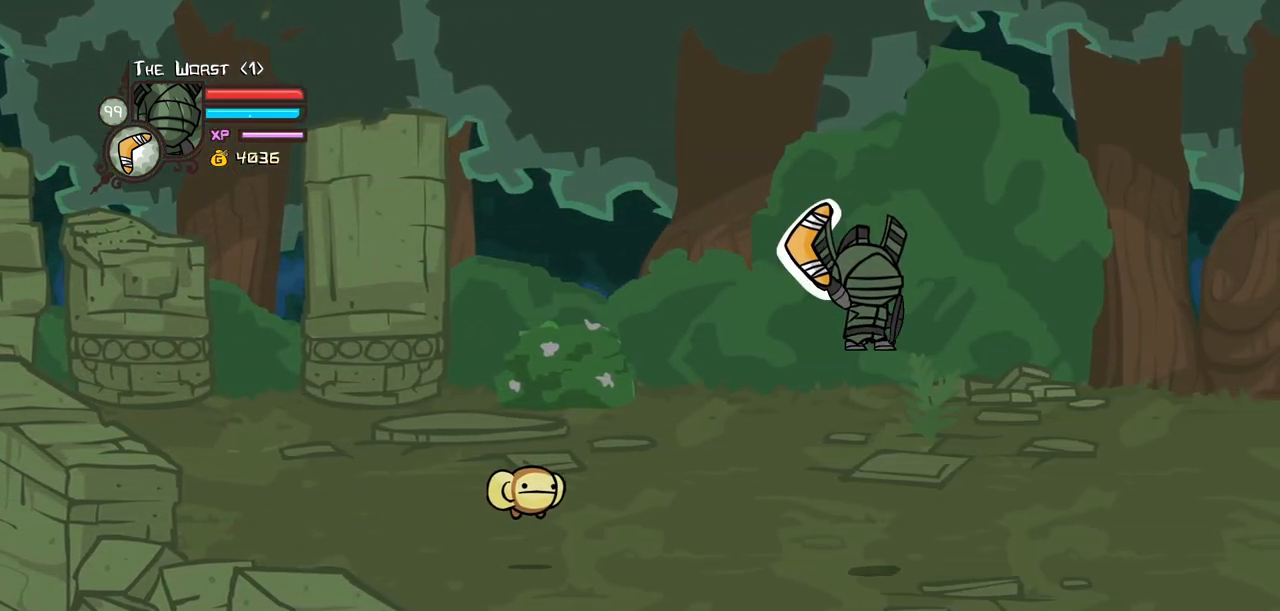
{"keys": ["item", "jump", "right"], "events": []}
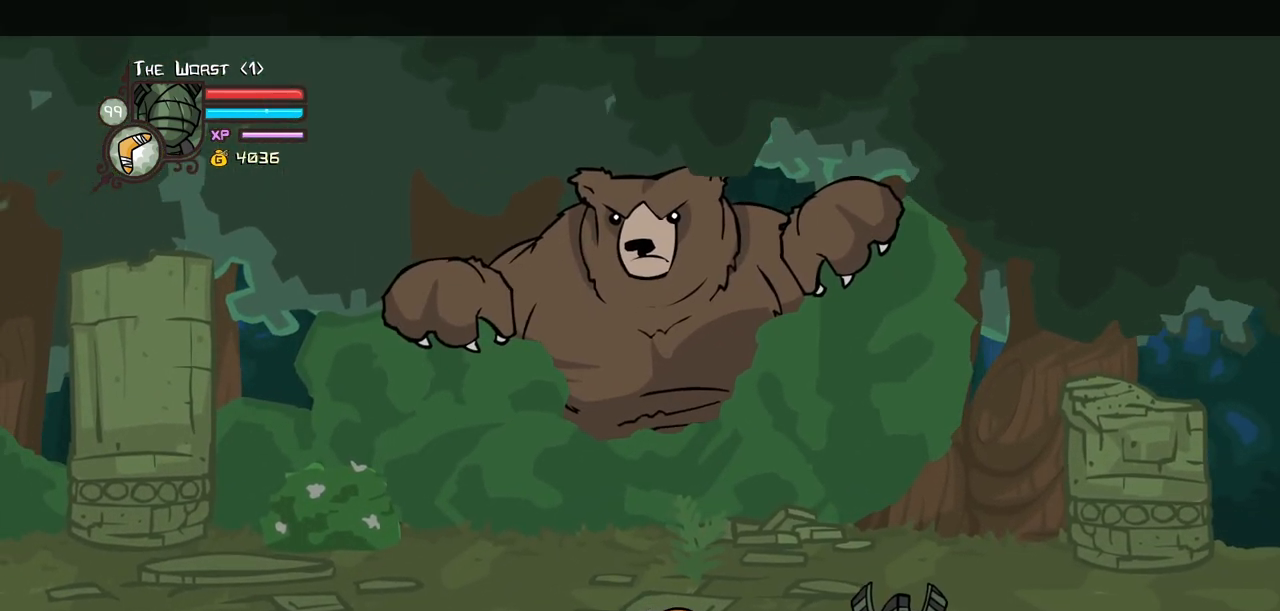
{"keys": ["right"], "events": [[50, "jump", "up"], [100, "item", "up"]]}
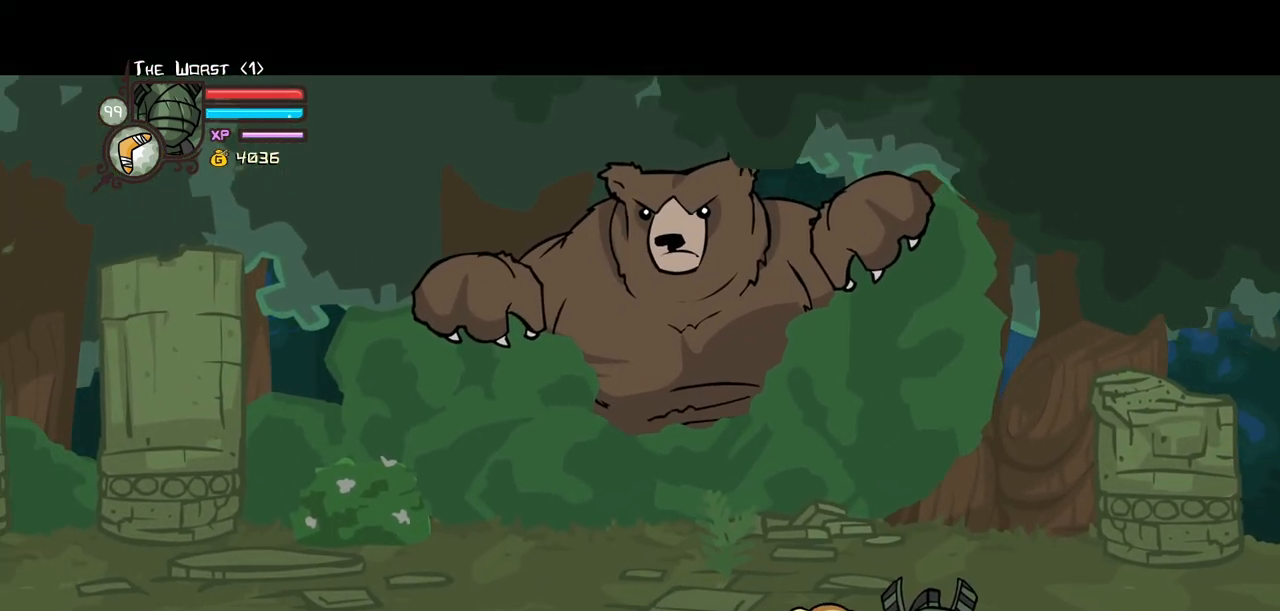
{"keys": ["right"], "events": []}
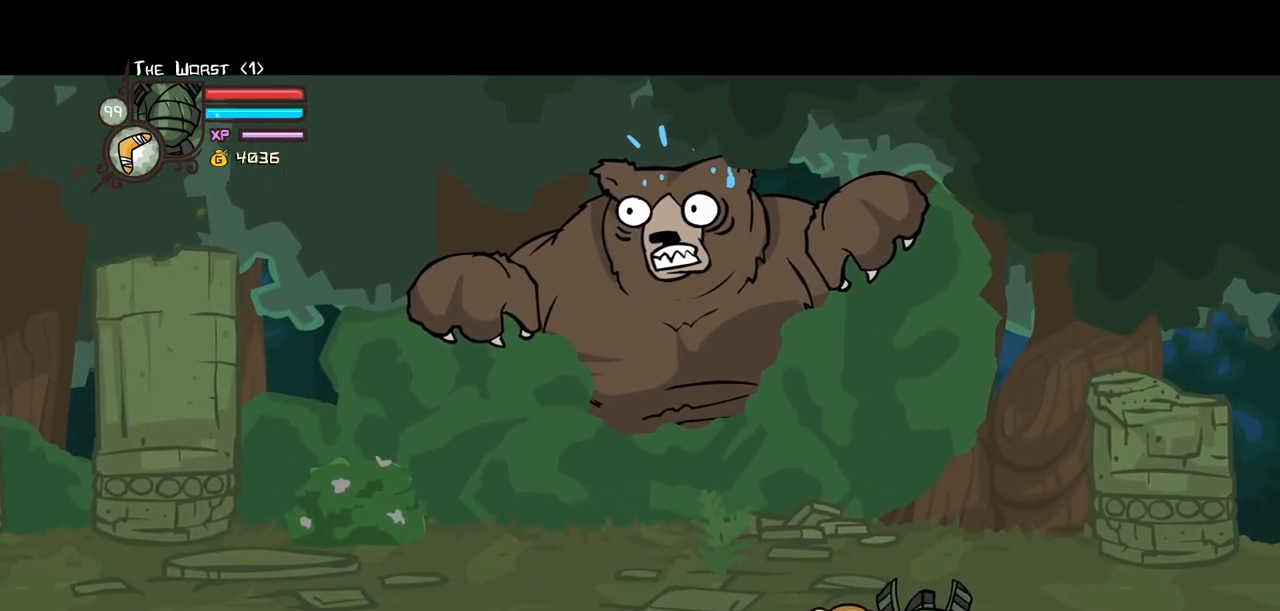
{"keys": ["right"], "events": []}
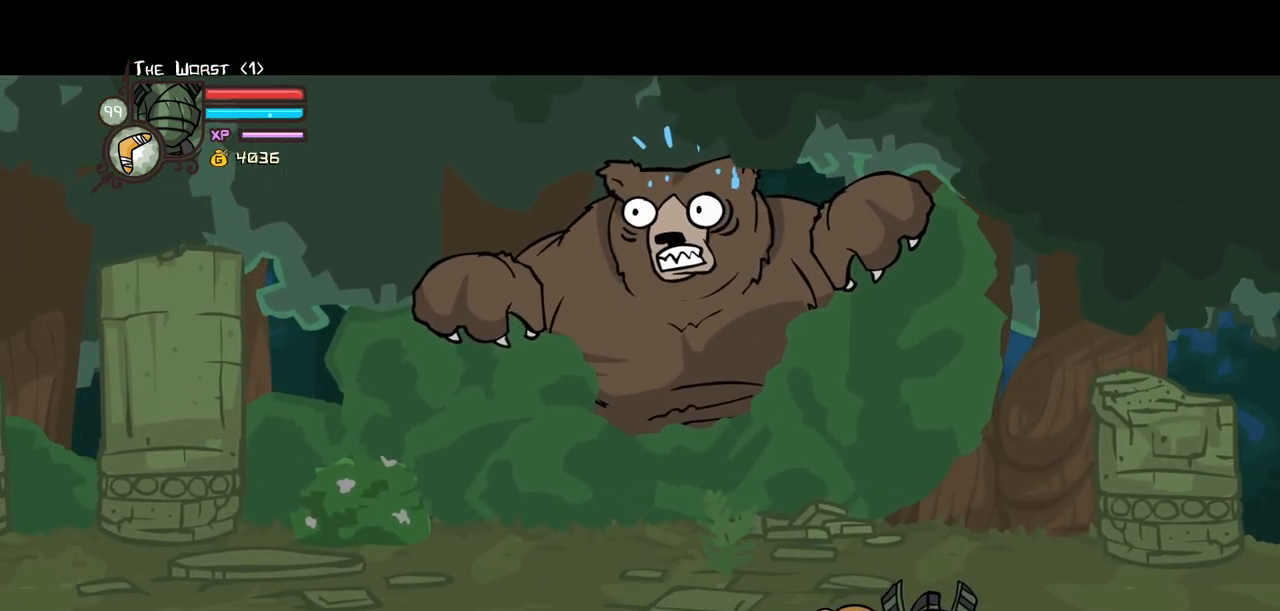
{"keys": ["right"], "events": []}
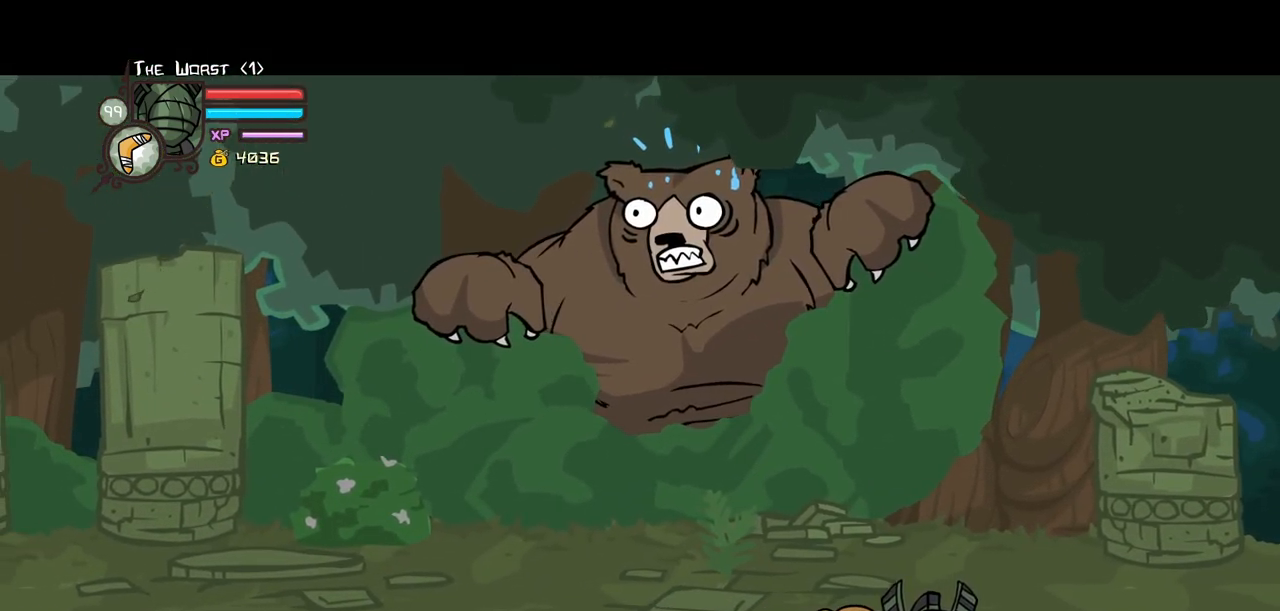
{"keys": ["right"], "events": []}
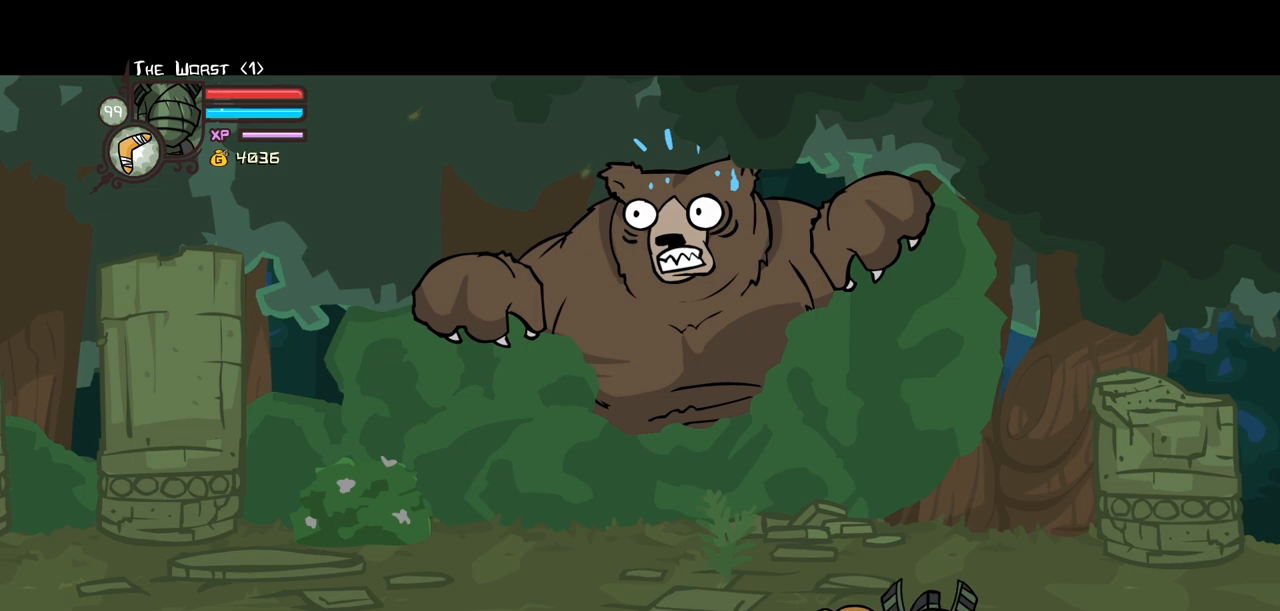
{"keys": ["right"], "events": []}
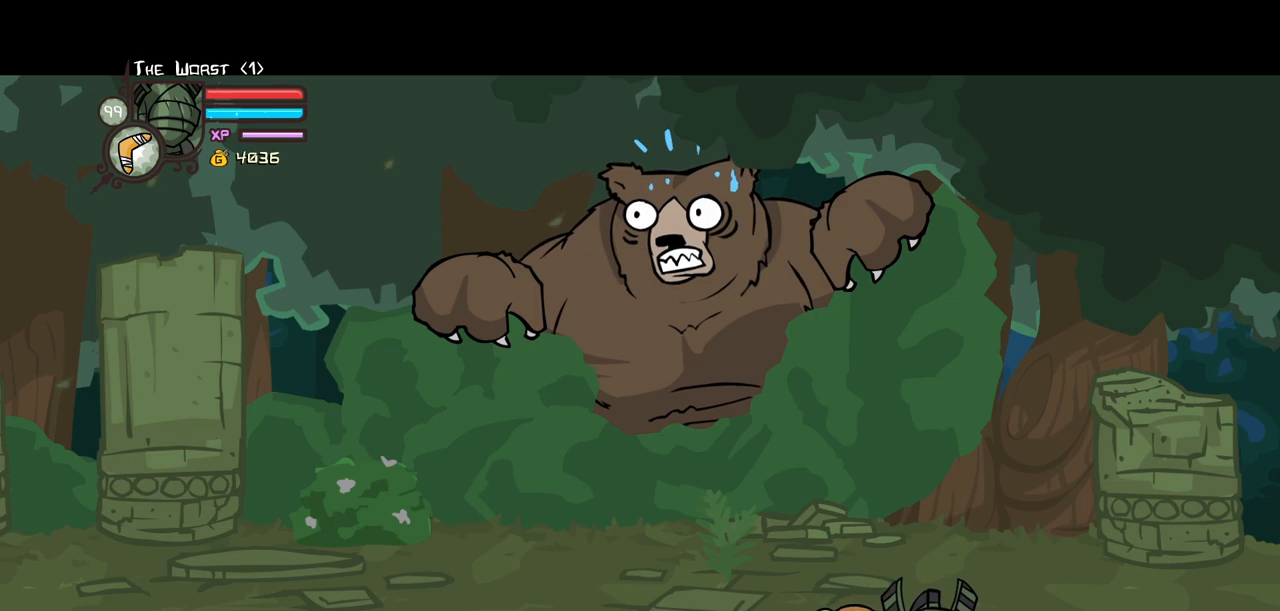
{"keys": ["right"], "events": []}
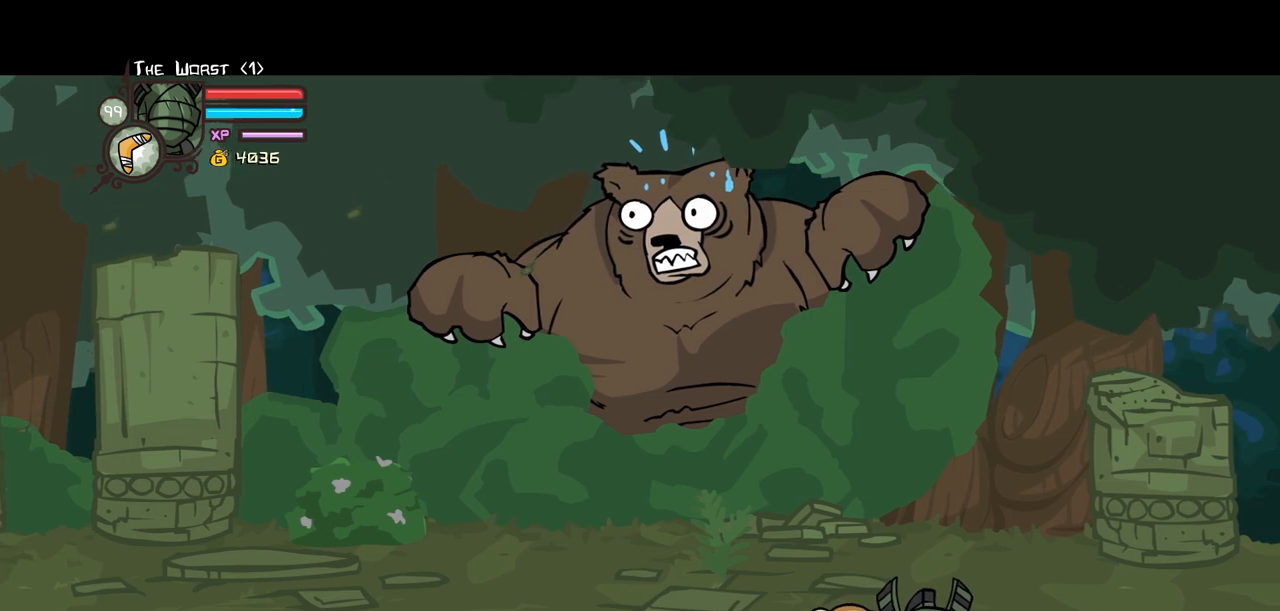
{"keys": ["right"], "events": []}
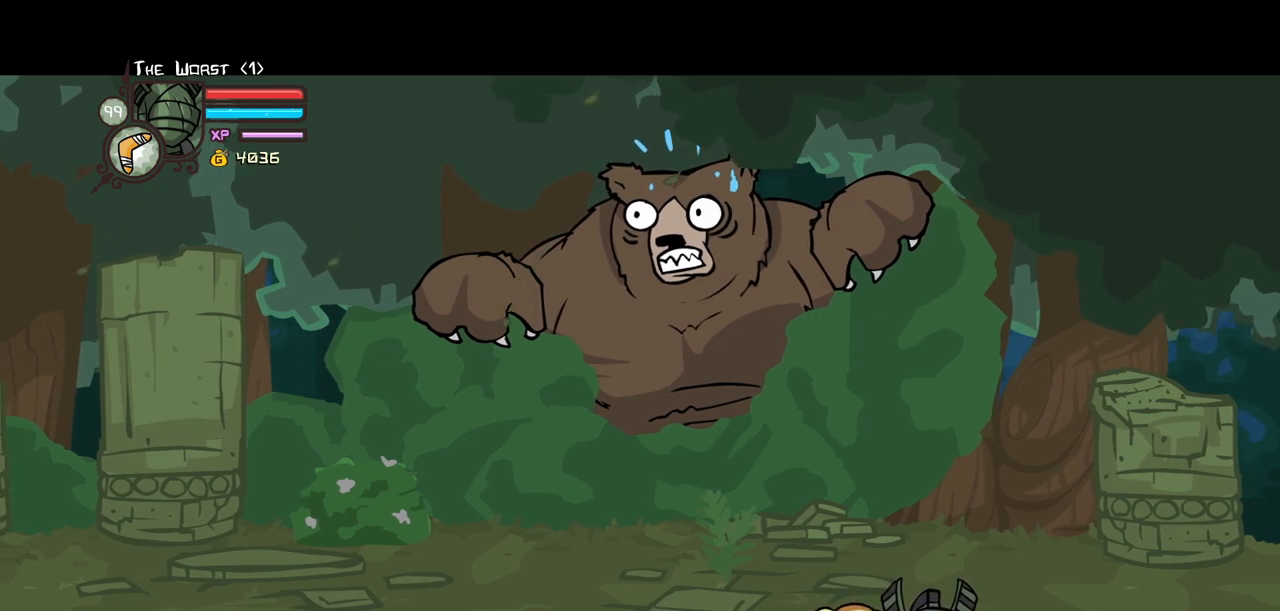
{"keys": ["right"], "events": []}
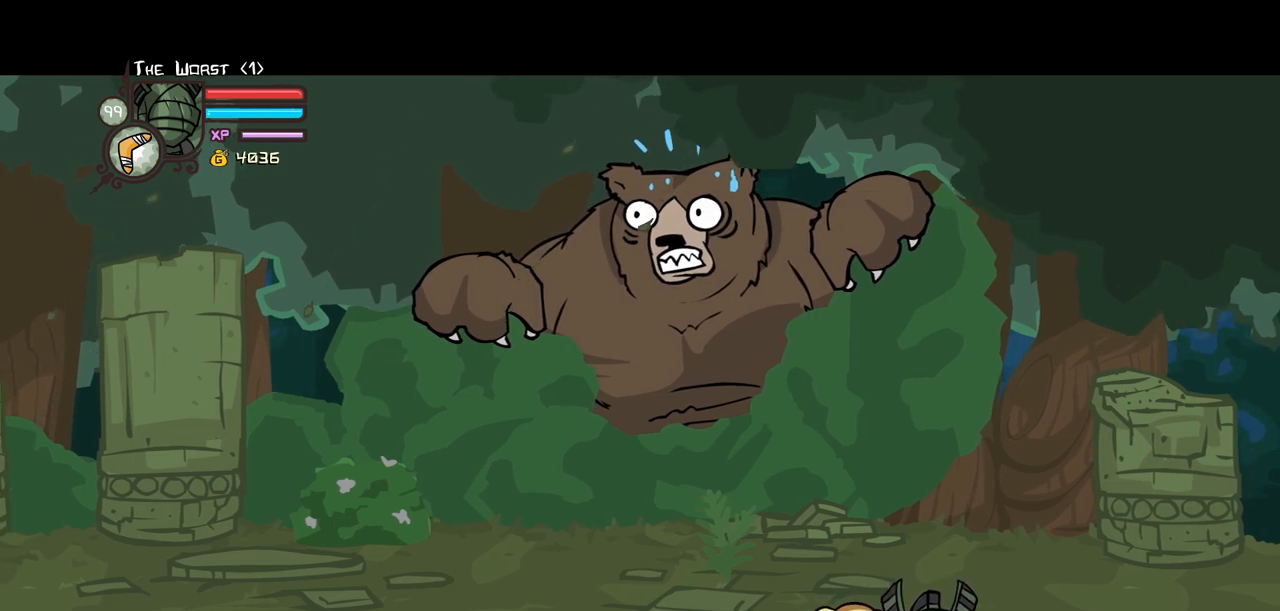
{"keys": ["right"], "events": []}
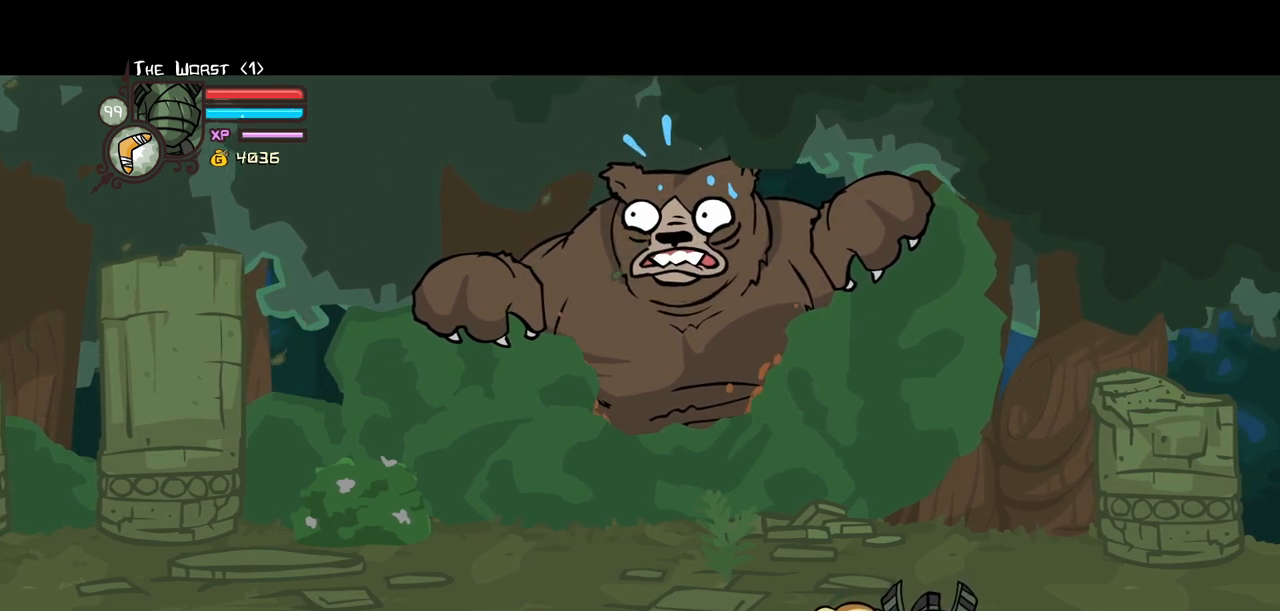
{"keys": ["right"], "events": []}
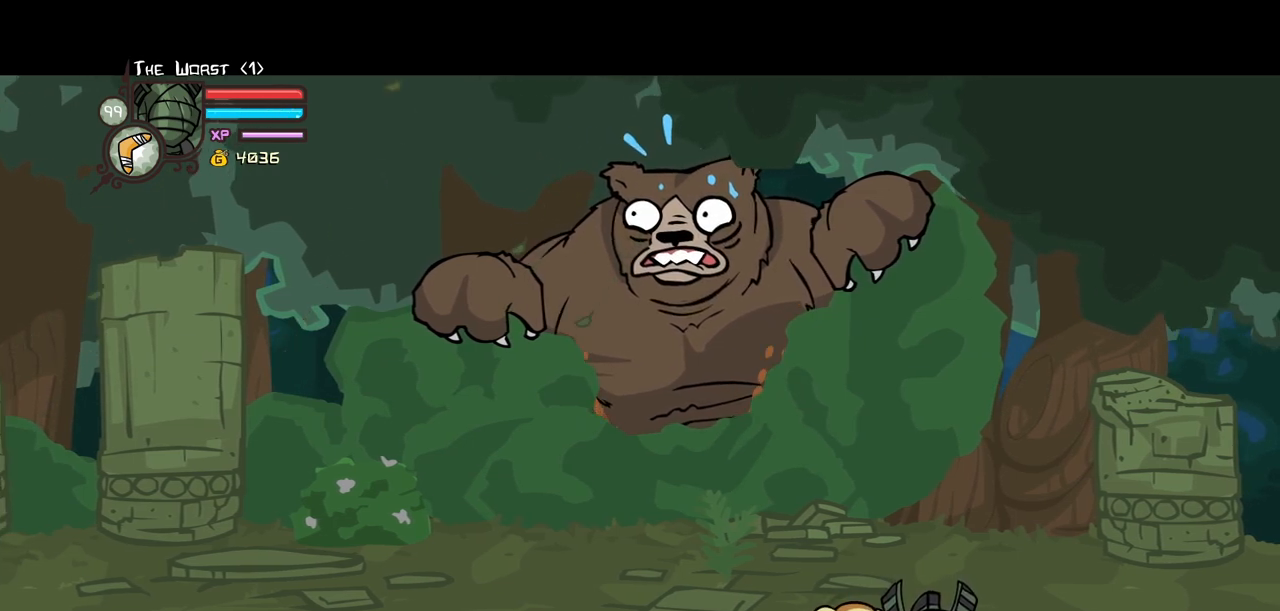
{"keys": ["right"], "events": []}
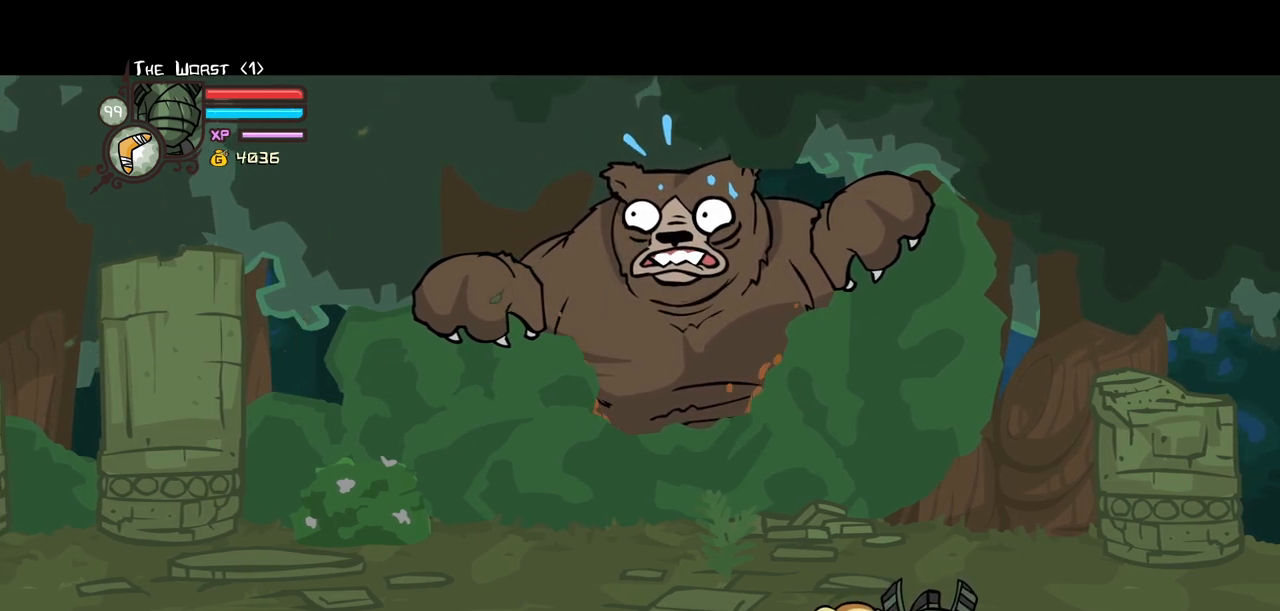
{"keys": ["right"], "events": []}
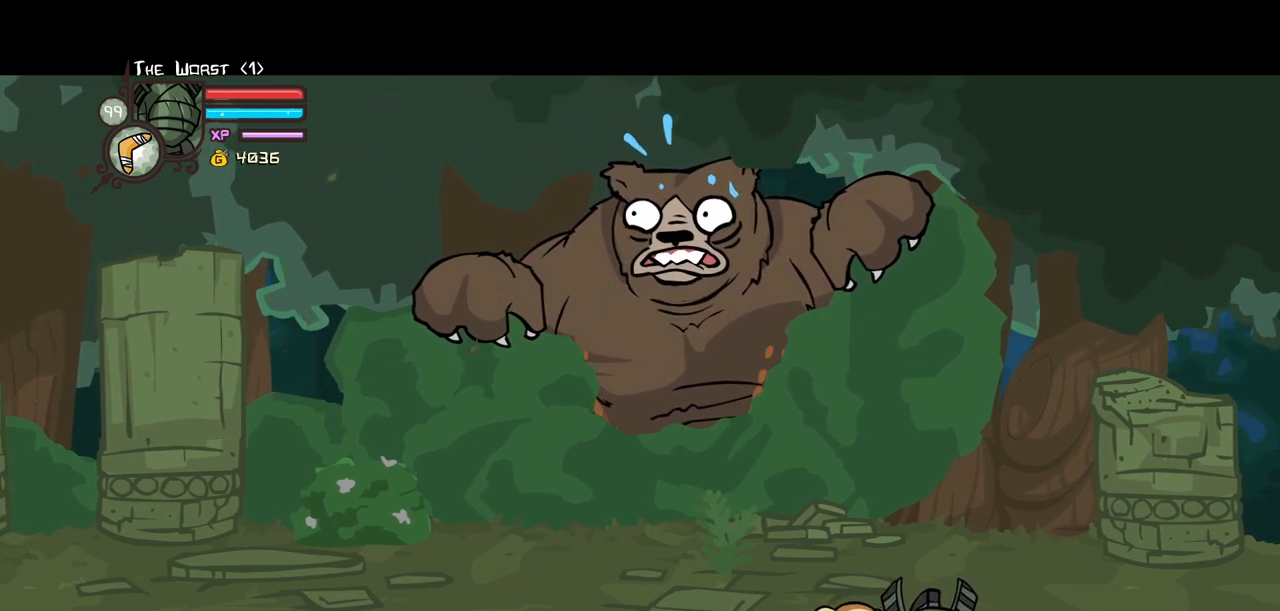
{"keys": ["right"], "events": []}
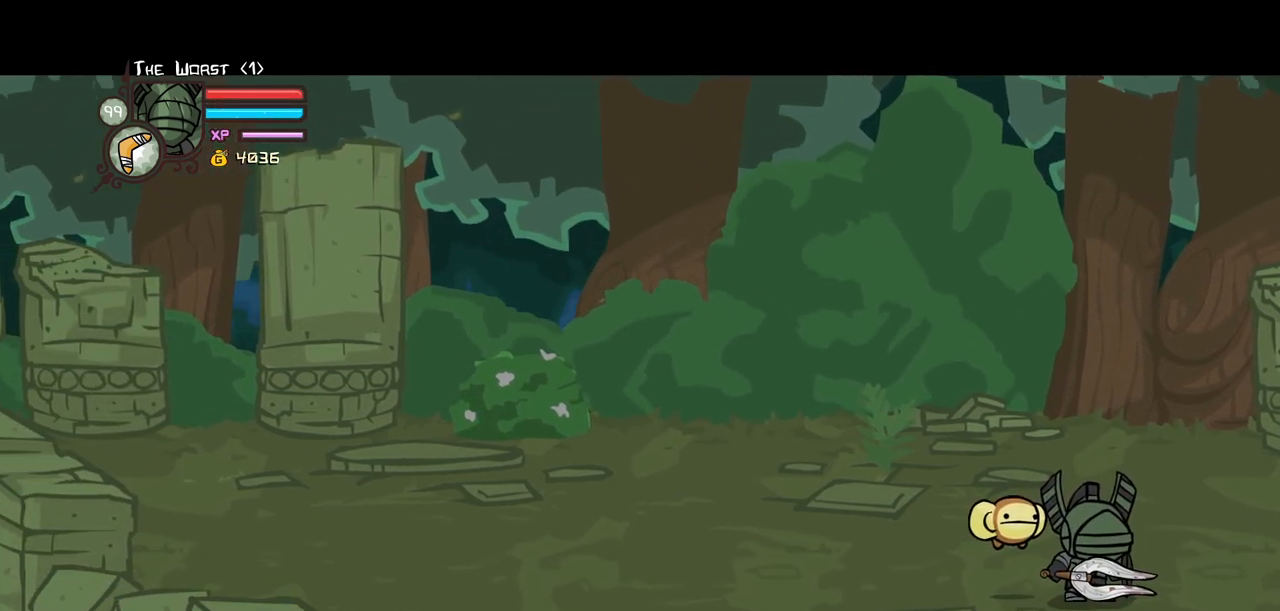
{"keys": ["right"], "events": []}
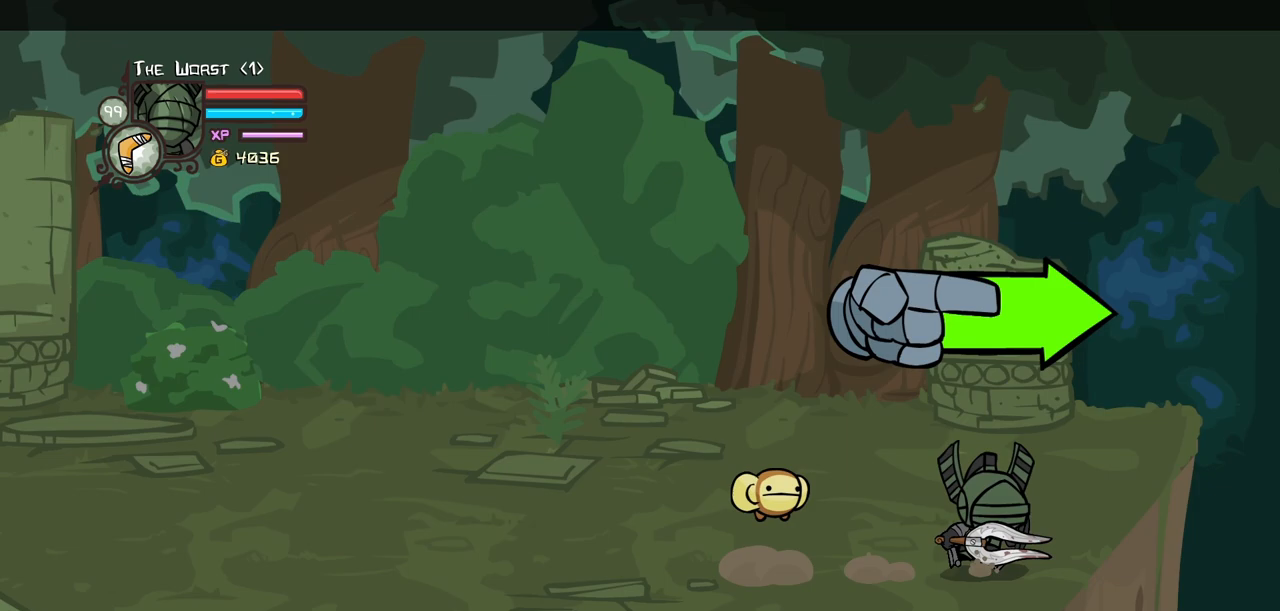
{"keys": ["item", "right"], "events": [[233, "item", "down"]]}
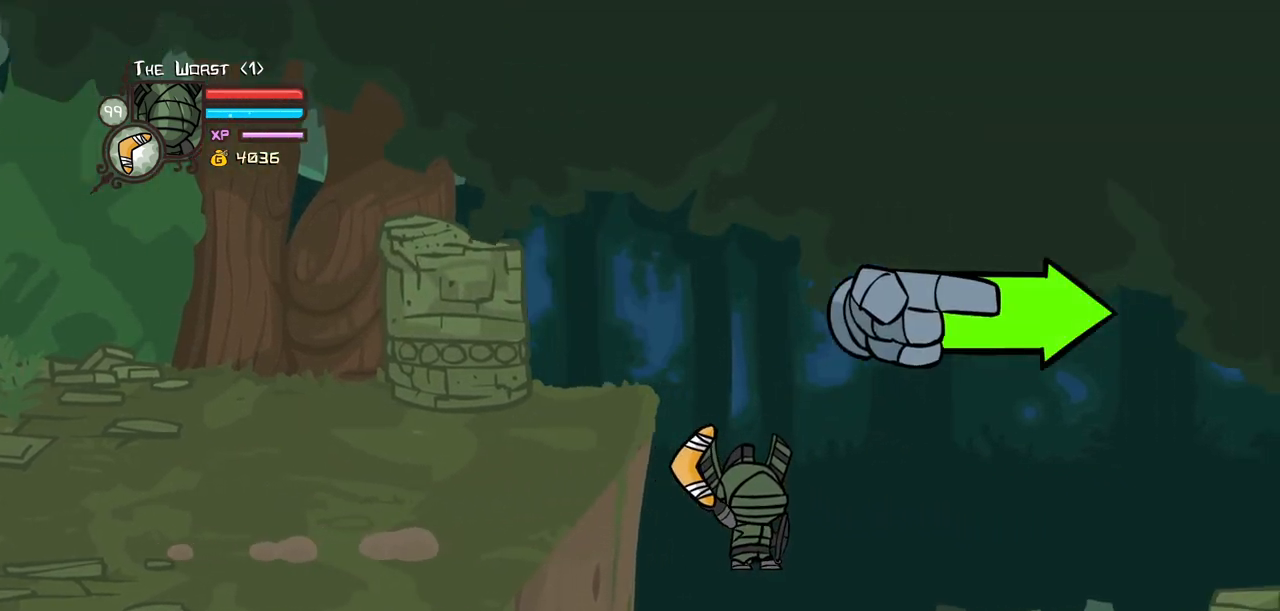
{"keys": ["right"], "events": [[483, "item", "up"]]}
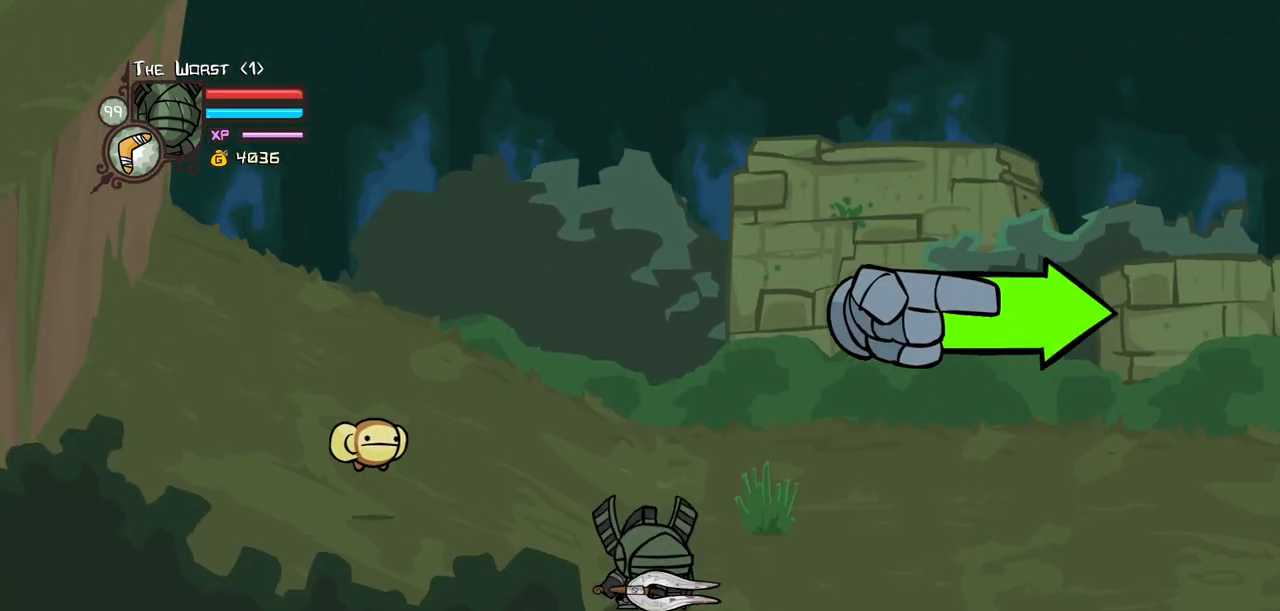
{"keys": ["right"], "events": []}
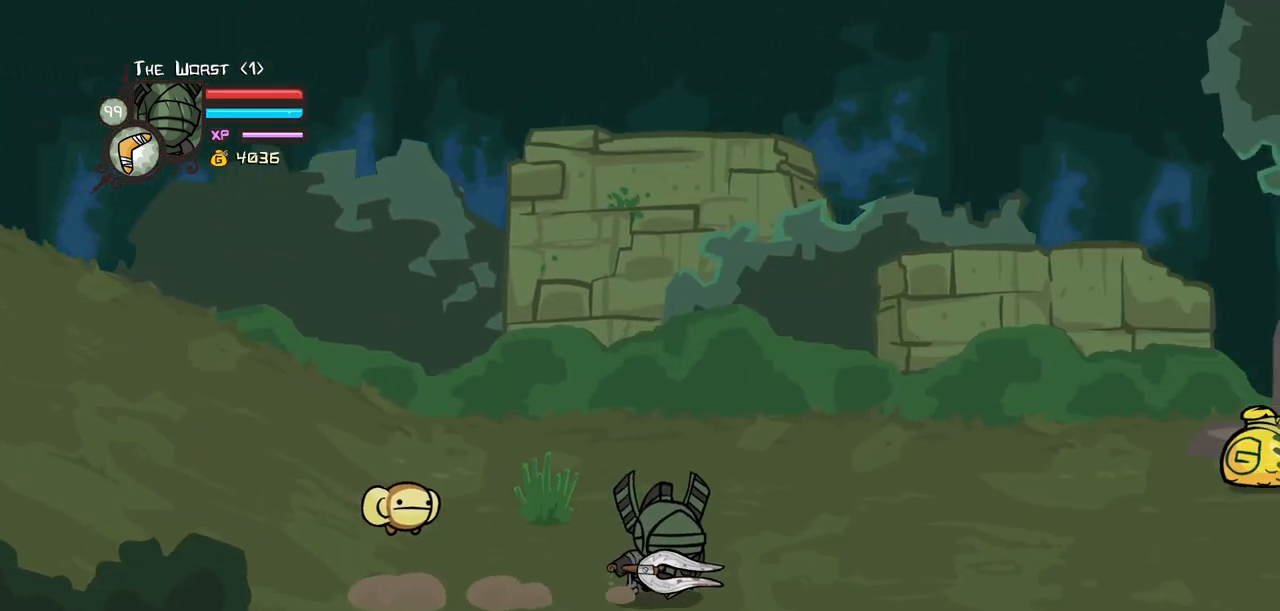
{"keys": ["right"], "events": []}
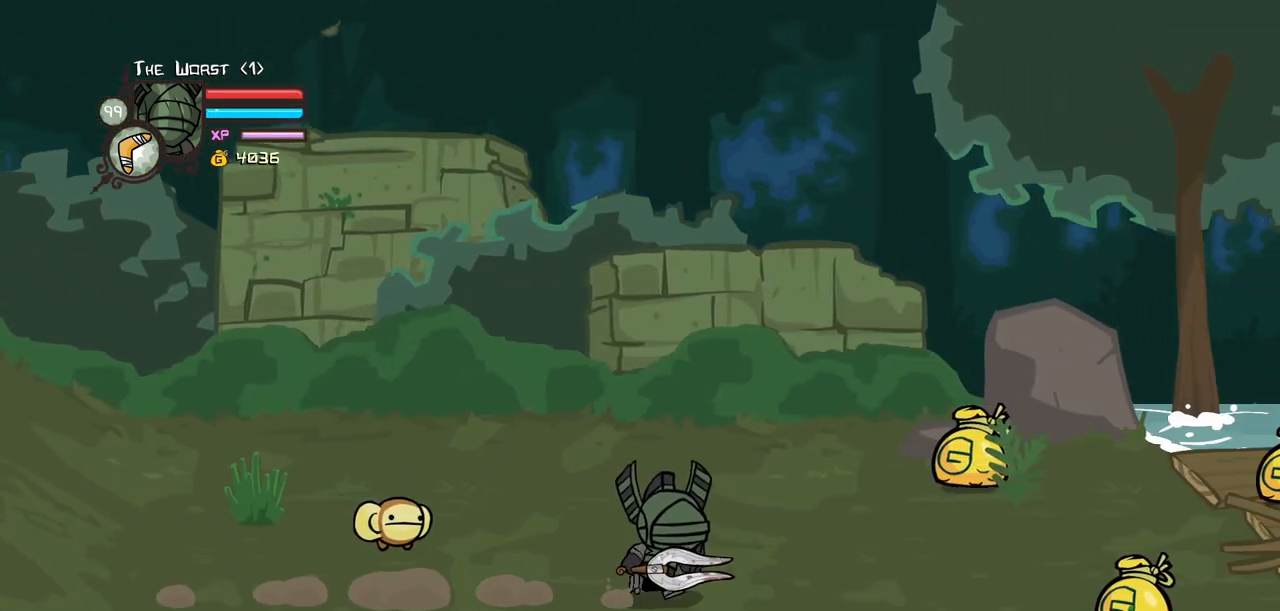
{"keys": ["right", "up"], "events": [[250, "up", "down"]]}
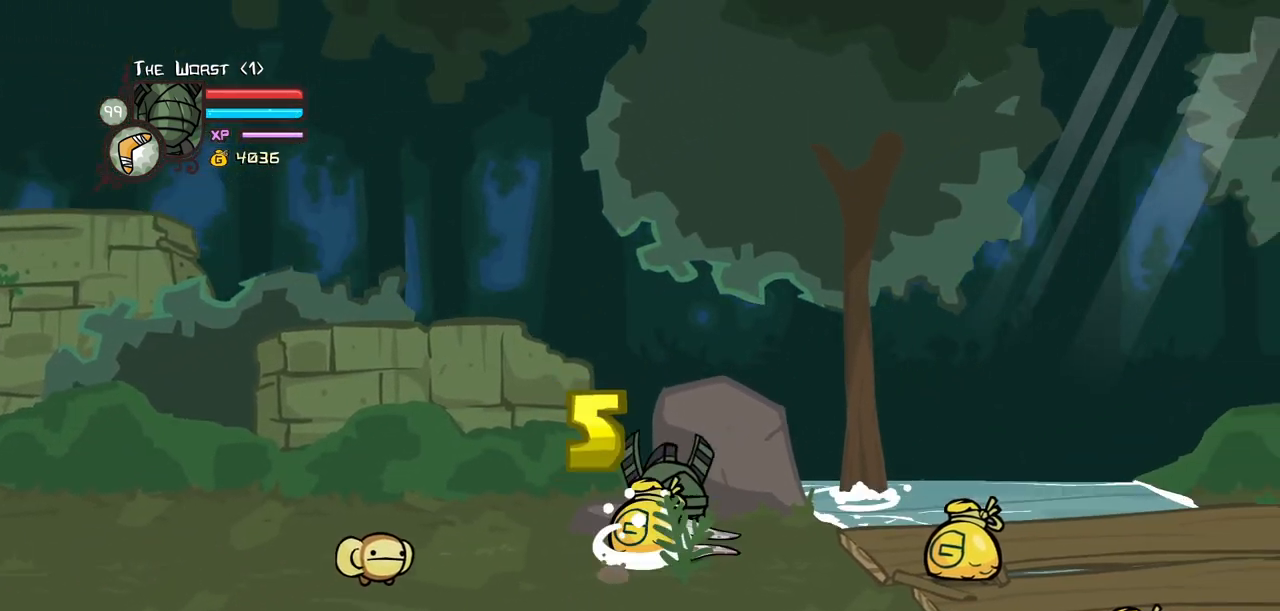
{"keys": ["right"], "events": [[33, "up", "up"], [367, "down", "down"], [500, "down", "up"]]}
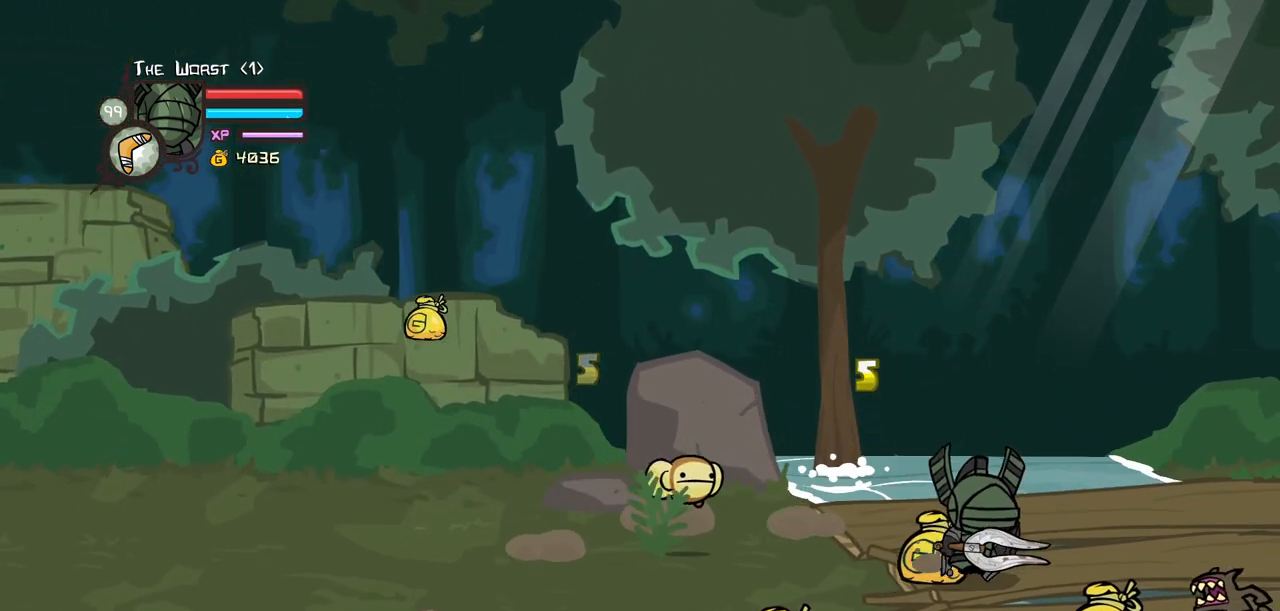
{"keys": ["left"], "events": [[100, "down", "down"], [183, "left", "down"], [283, "right", "up"], [333, "down", "up"]]}
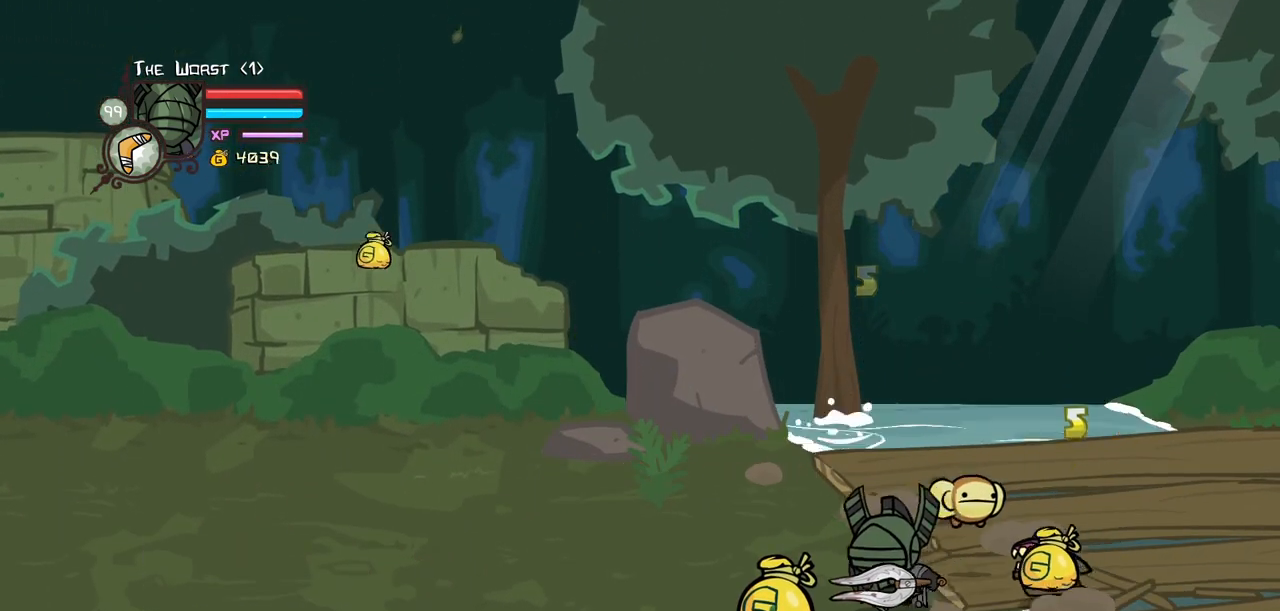
{"keys": ["heavy", "right"], "events": [[167, "right", "down"], [200, "left", "up"], [300, "jump", "down"], [350, "heavy", "down"], [483, "jump", "up"]]}
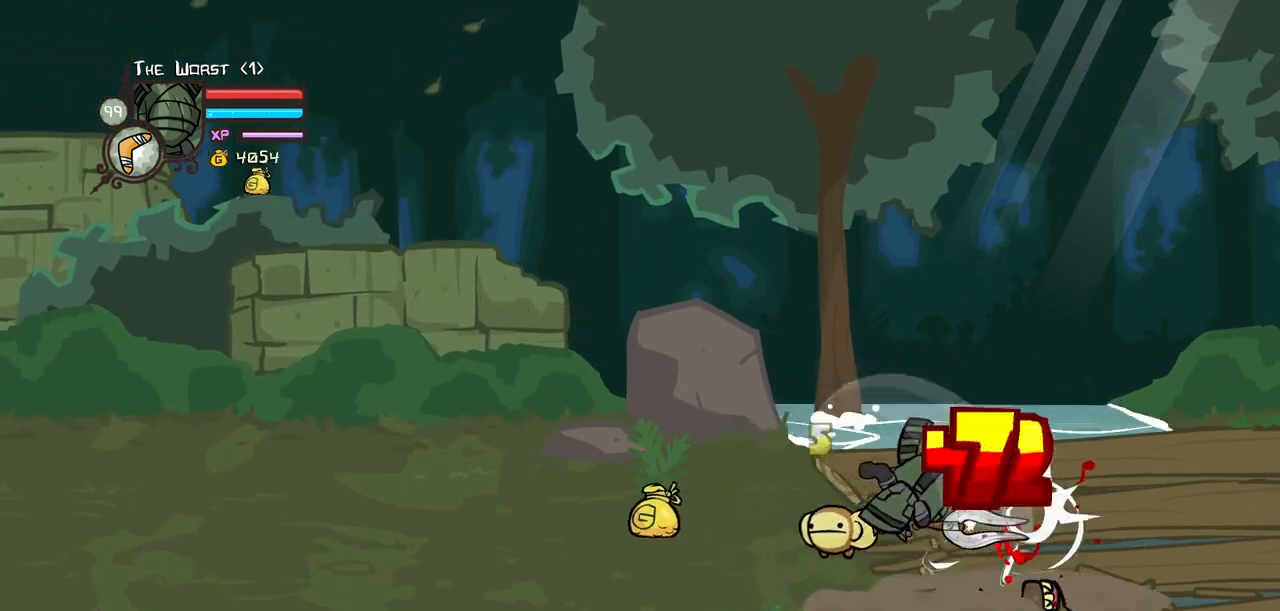
{"keys": ["light", "right"], "events": [[33, "heavy", "up"], [83, "heavy", "down"], [133, "right", "up"], [267, "heavy", "up"], [317, "light", "down"], [450, "light", "up"], [450, "right", "down"], [500, "light", "down"]]}
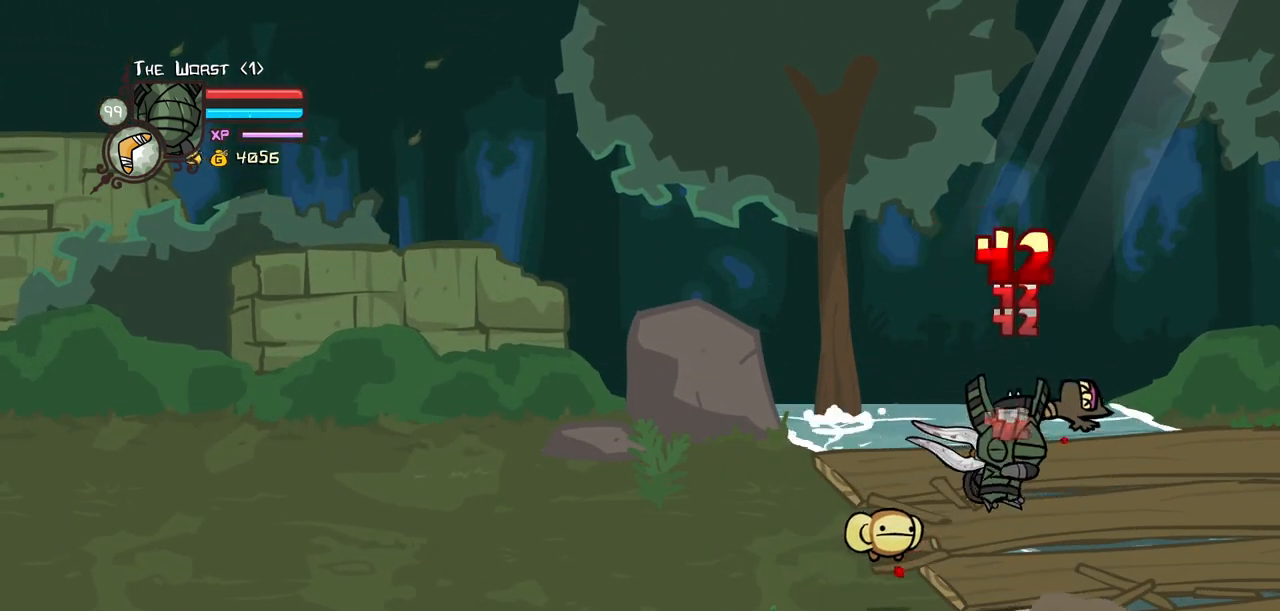
{"keys": [], "events": [[200, "heavy", "down"], [233, "light", "up"], [283, "right", "up"], [433, "heavy", "up"]]}
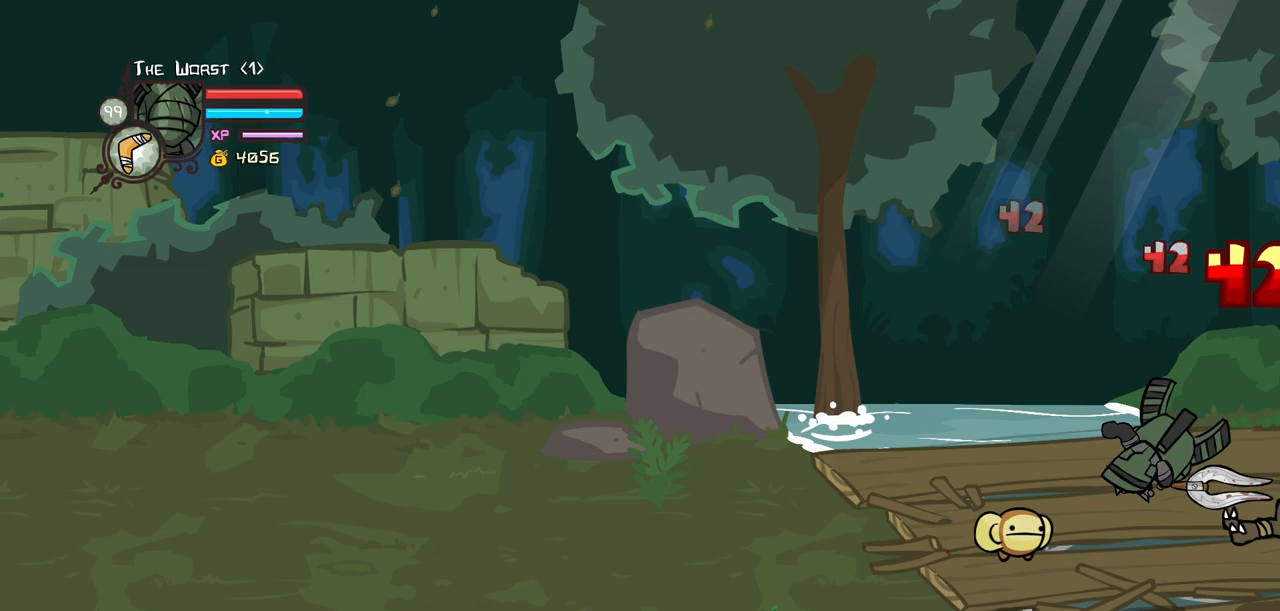
{"keys": ["light"], "events": [[17, "heavy", "down"], [200, "heavy", "up"], [300, "light", "down"], [433, "light", "up"], [483, "light", "down"]]}
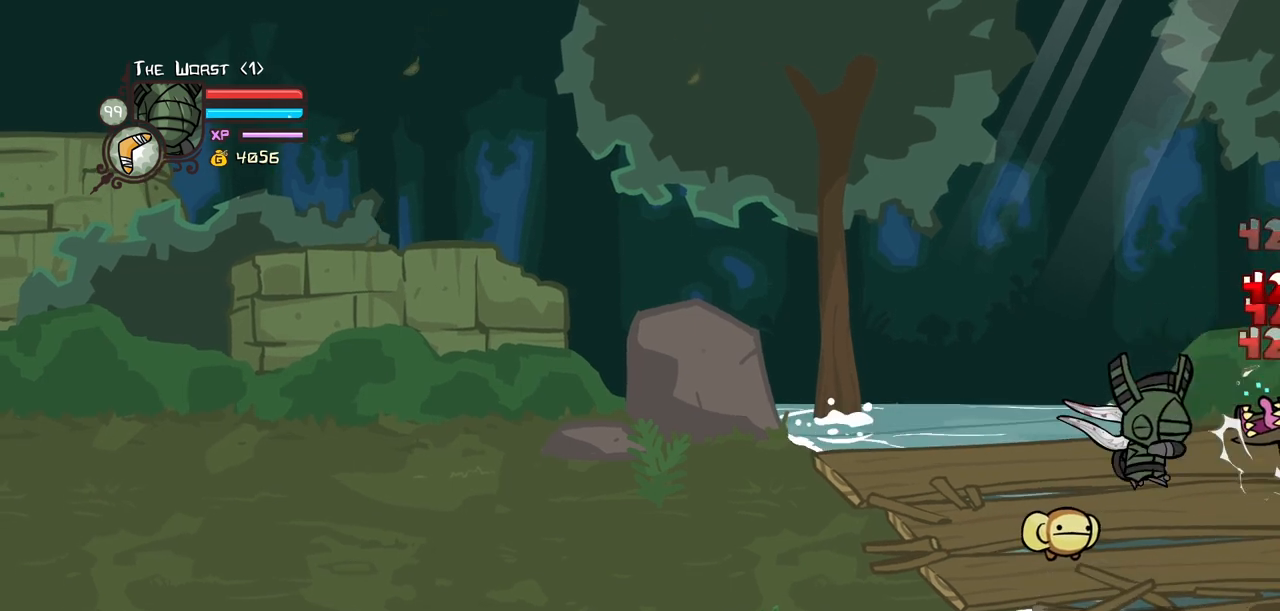
{"keys": [], "events": [[167, "light", "up"], [217, "light", "down"], [367, "light", "up"]]}